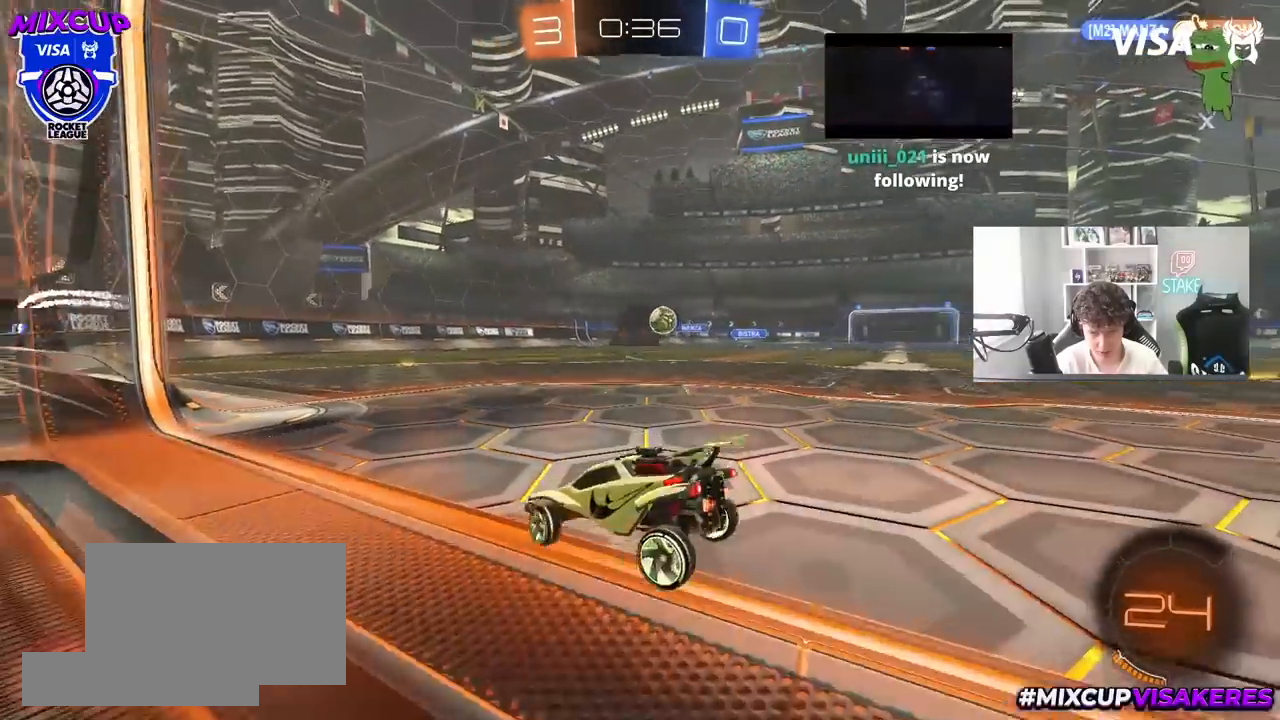
Gameplay with keyboard and mouse; each line is a JSON object with the keys and mouse buttons held at the frame after it. "events" lists presses ("down") and releases ("up") of "1", "2", "3", "4", "5", "a", "alt", "c", "caps_lock", "ctrl", "d", "e", "f", "g", "q", "r", "s", "shift", "space", "t", "tab", "v", "w", "x", "z", "mouse_left", "mouse_wheel" and "mouse_right" between this image and that frame as [ms after this image, input, new state], when the widget could be followed in between. "mouse_left", "mouse_wheel", "mouse_right" = the "left", "wheel", "right" buttons of the "mouse" list. No other keys are recorded. "wheel" means that the mouse wheel is clicked or scrolled. "mouse_move" is the direction in which the mouse moves at that frame (one of eight, or "still"), when it could be read.
{"keys": [], "mouse": [], "mouse_move": "still", "events": [[367, "d", "up"], [500, "s", "up"]]}
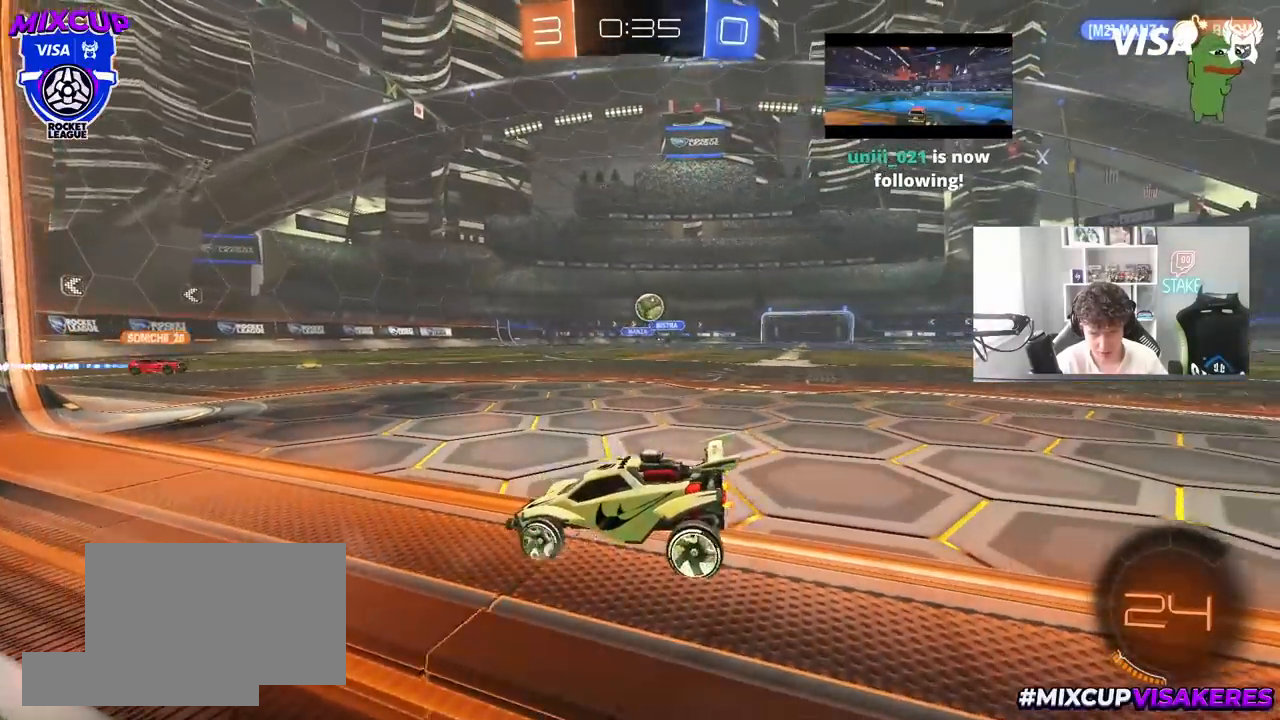
{"keys": ["s"], "mouse": [], "mouse_move": "still", "events": [[133, "a", "down"], [133, "s", "down"], [183, "a", "up"]]}
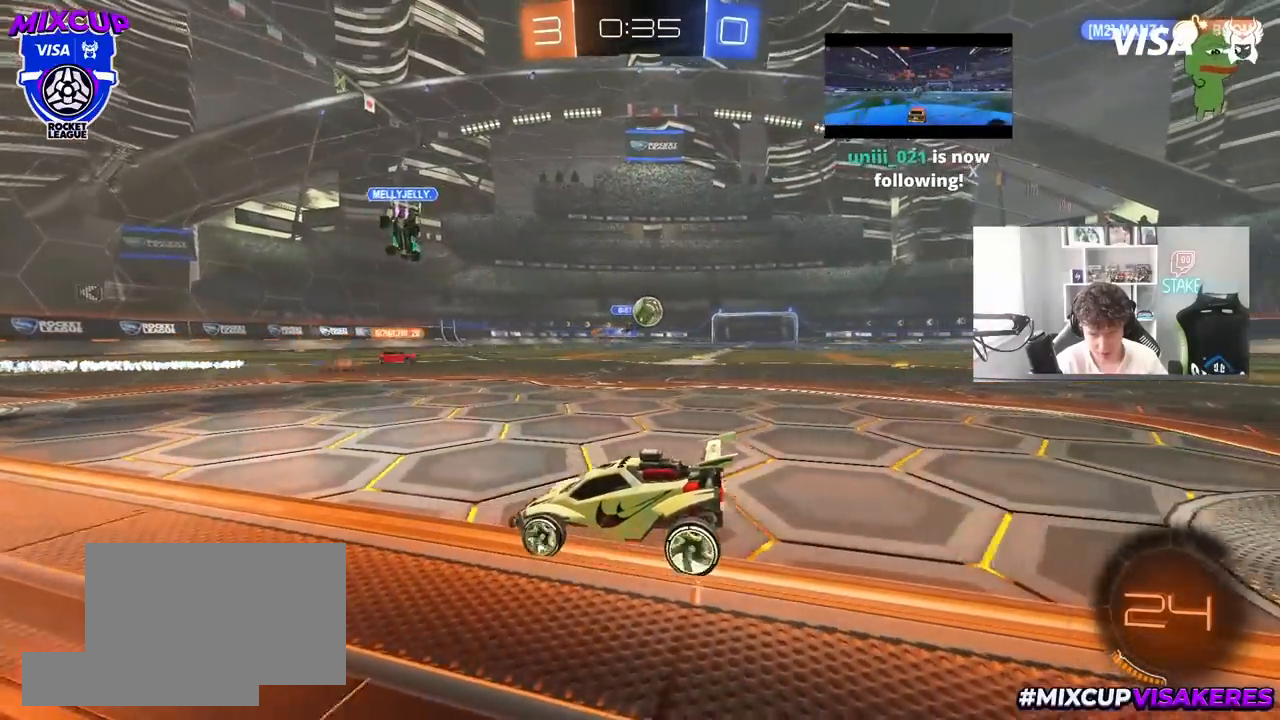
{"keys": ["s"], "mouse": [], "mouse_move": "still", "events": [[67, "d", "down"], [150, "d", "up"]]}
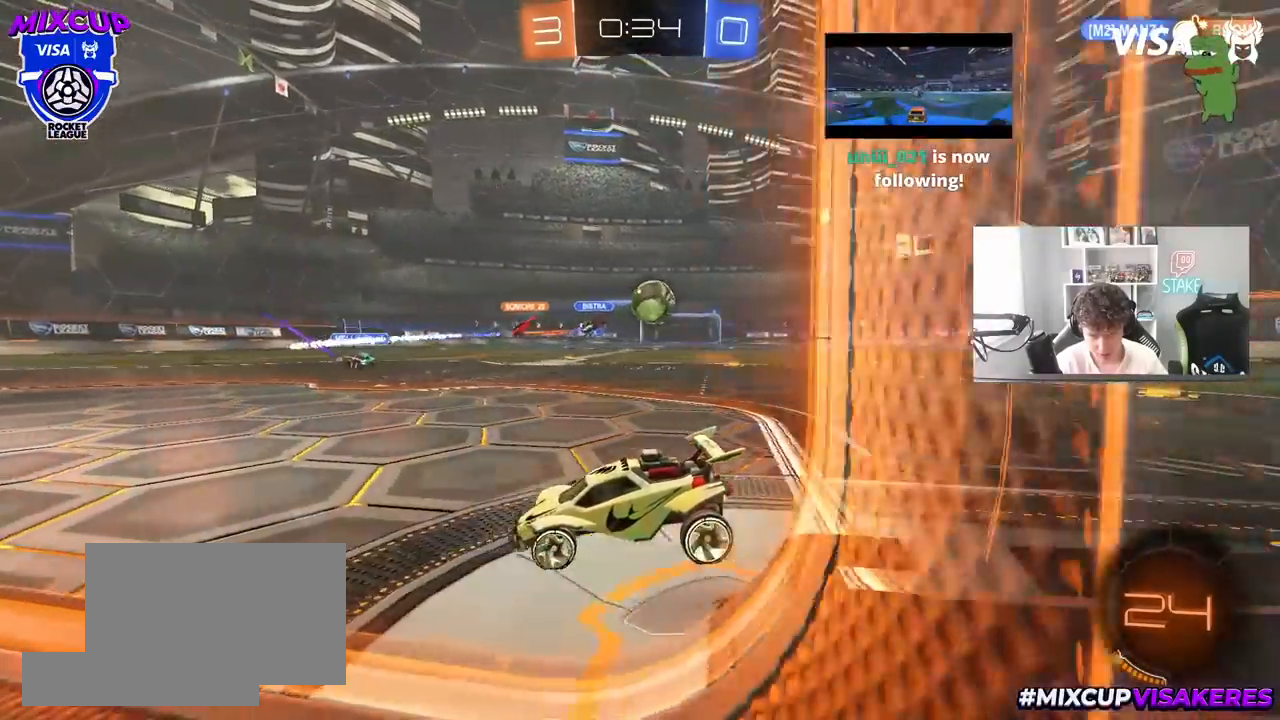
{"keys": ["s"], "mouse": [], "mouse_move": "down", "events": [[83, "d", "down"], [167, "d", "up"], [217, "mouse_right", "down"], [267, "mouse_right", "up"], [367, "mouse_right", "down"], [500, "mouse_right", "up"]]}
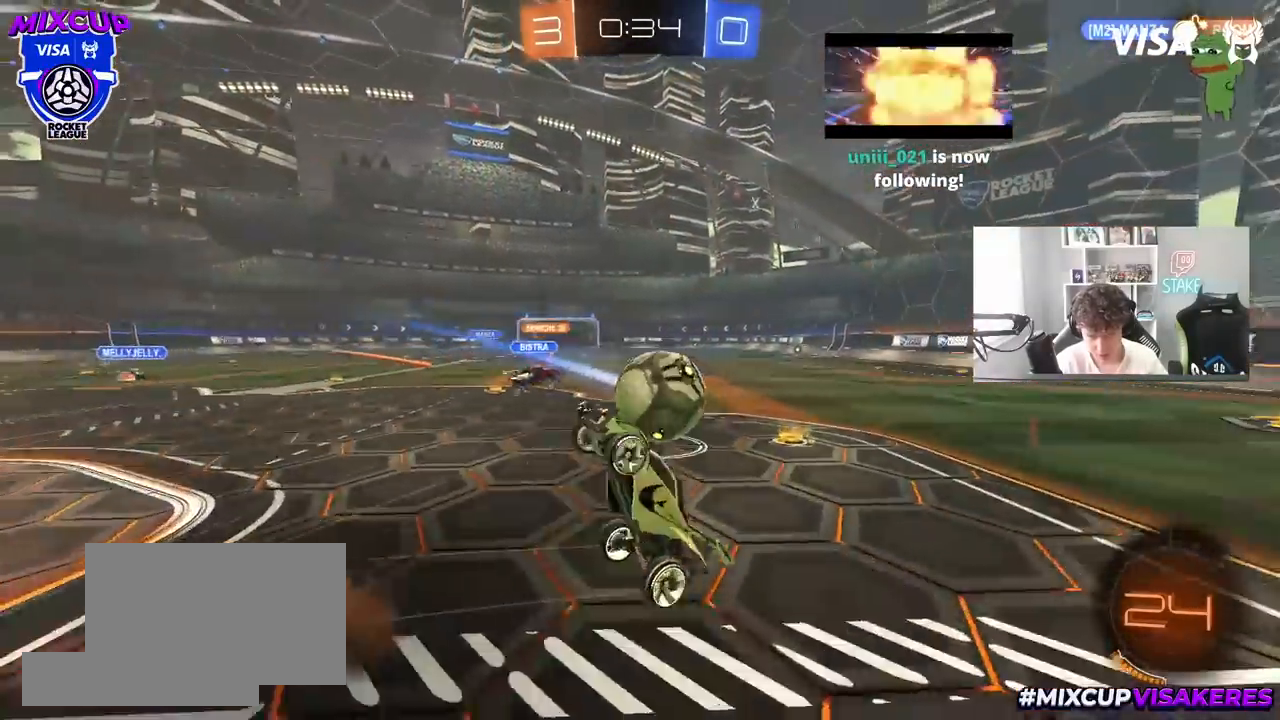
{"keys": ["a", "shift", "w"], "mouse": ["left"], "mouse_move": "still", "events": [[50, "d", "down"], [50, "s", "up"], [100, "mouse_left", "down"], [133, "a", "down"], [133, "shift", "down"], [133, "w", "down"], [183, "d", "up"]]}
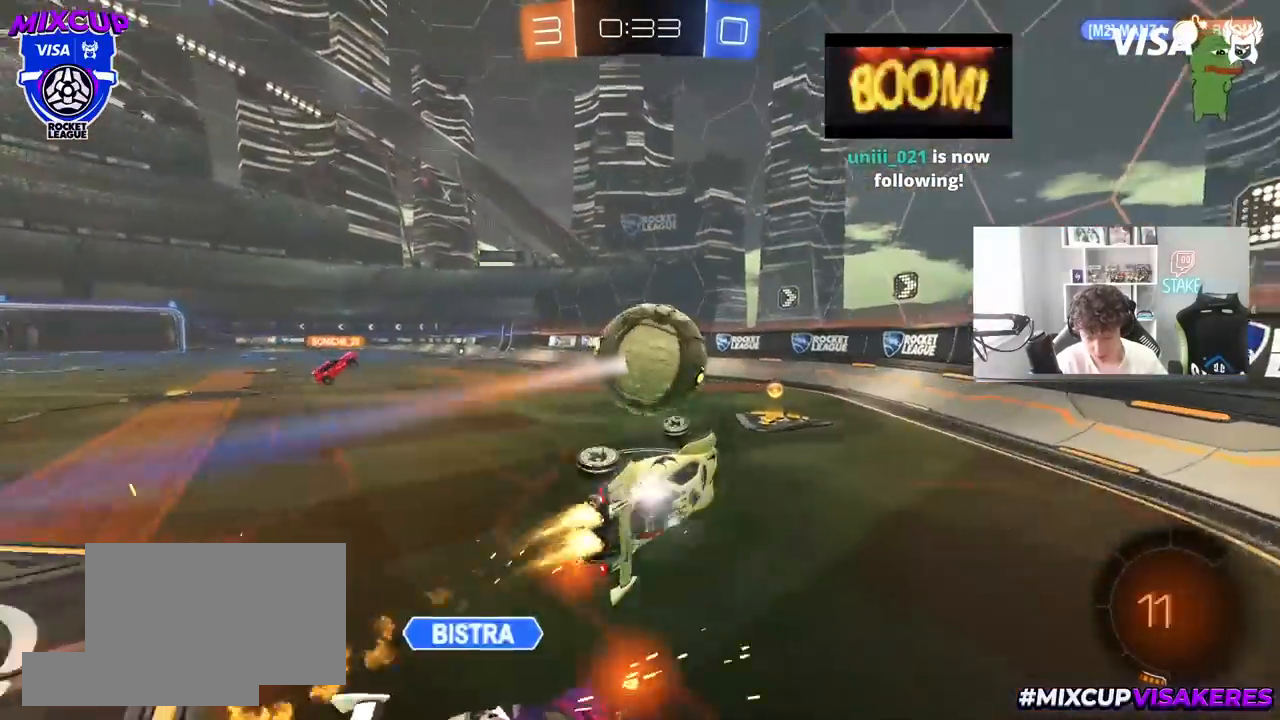
{"keys": ["w"], "mouse": ["left"], "mouse_move": "still", "events": [[200, "shift", "up"], [300, "mouse_left", "up"], [300, "shift", "down"], [433, "shift", "up"], [483, "a", "up"], [483, "mouse_left", "down"]]}
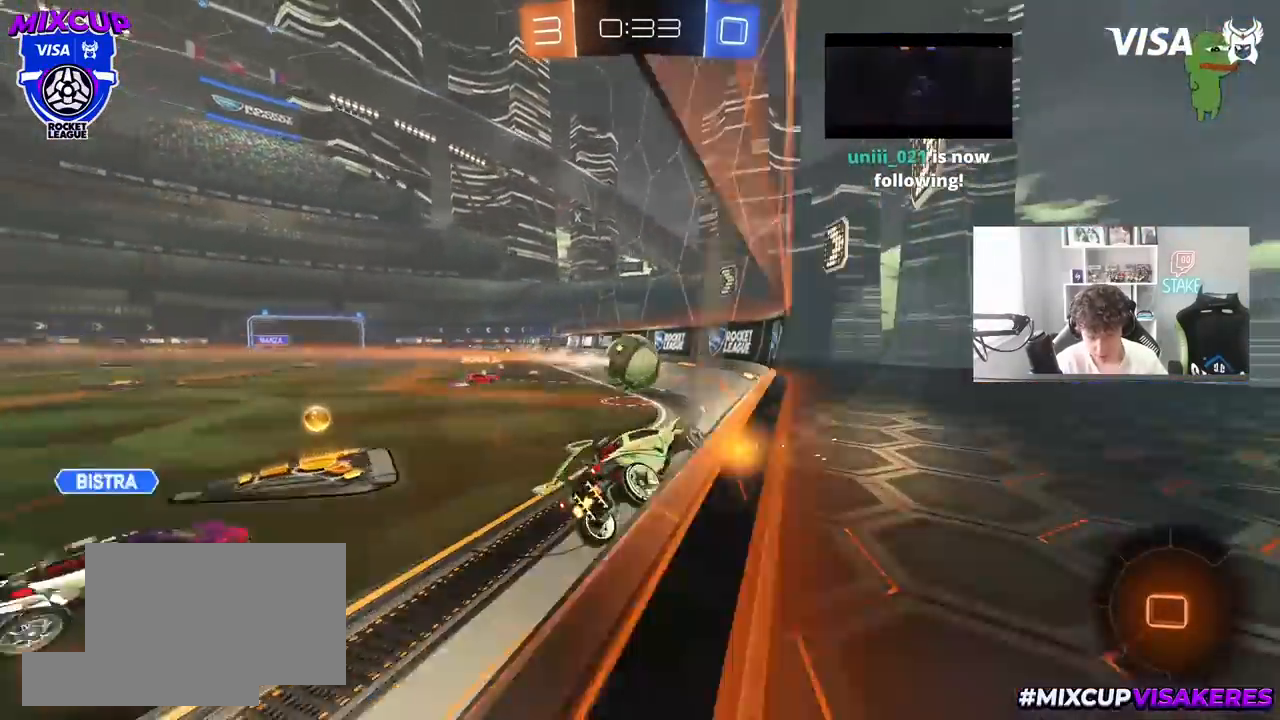
{"keys": ["w"], "mouse": [], "mouse_move": "still", "events": [[83, "d", "down"], [217, "d", "up"], [450, "mouse_left", "up"]]}
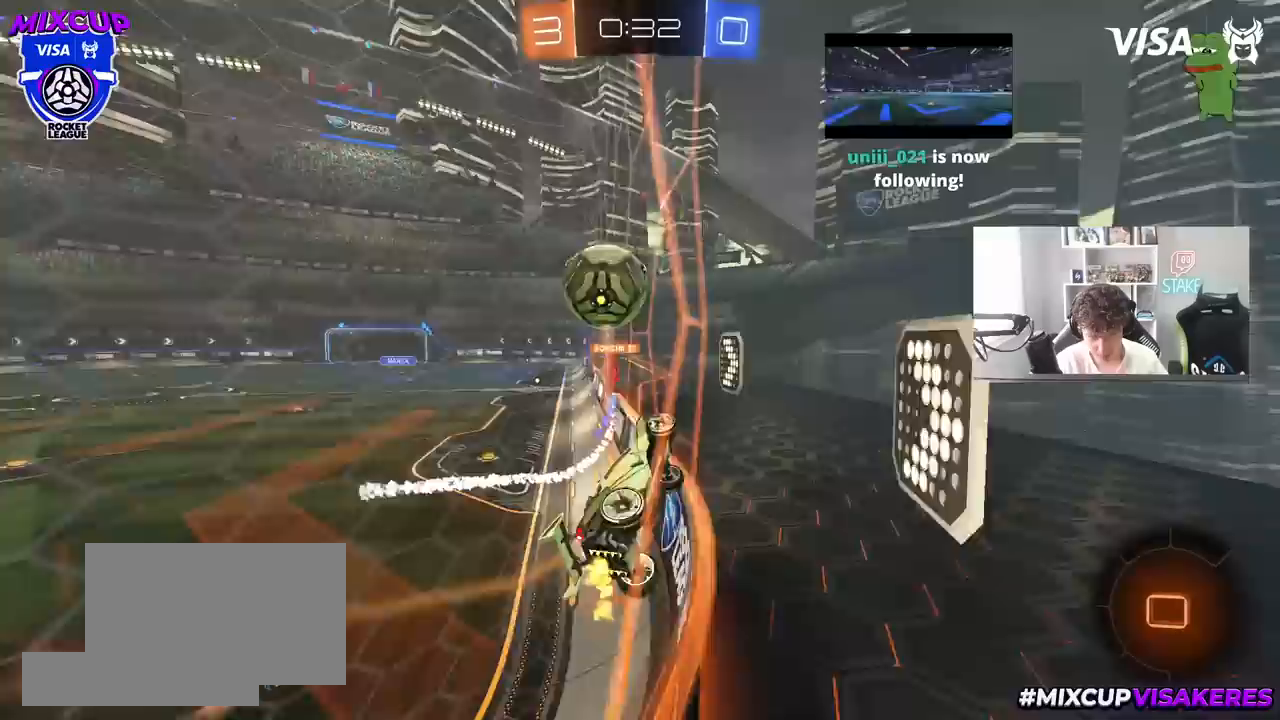
{"keys": ["d", "w"], "mouse": [], "mouse_move": "still", "events": [[50, "d", "down"], [283, "shift", "down"], [383, "shift", "up"]]}
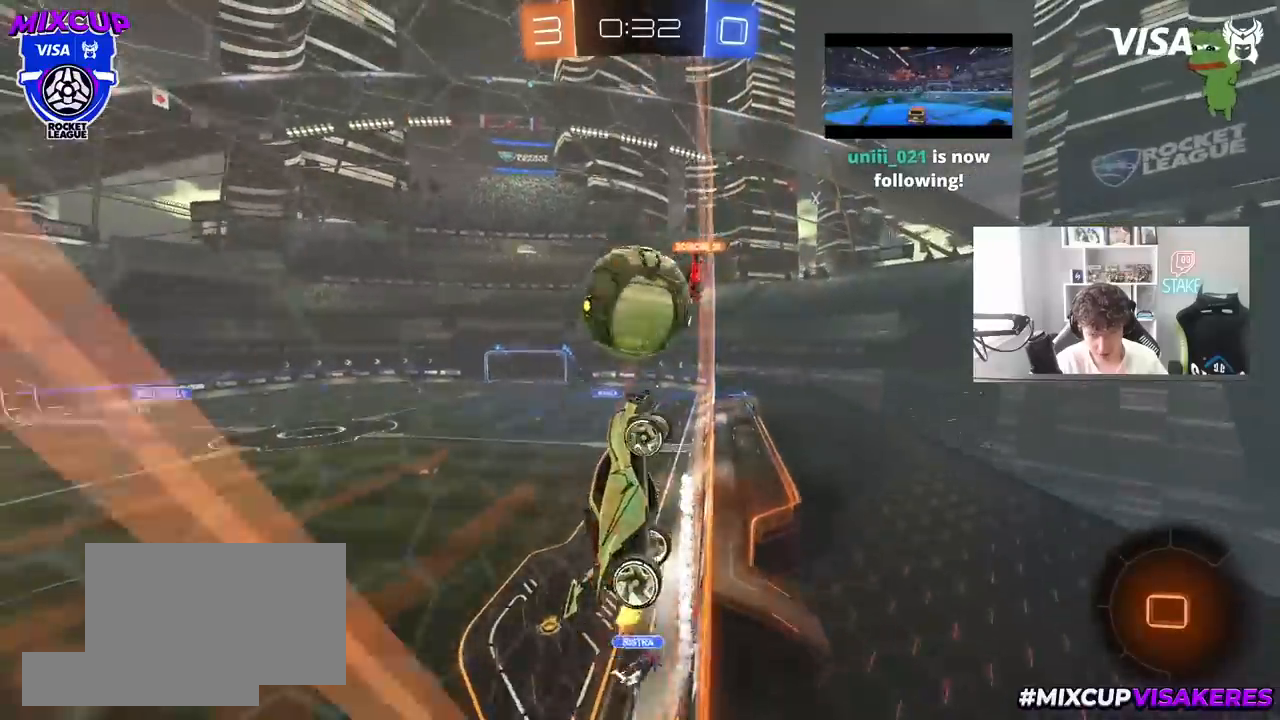
{"keys": ["d", "shift", "w"], "mouse": [], "mouse_move": "still", "events": [[150, "shift", "down"], [250, "shift", "up"], [433, "shift", "down"]]}
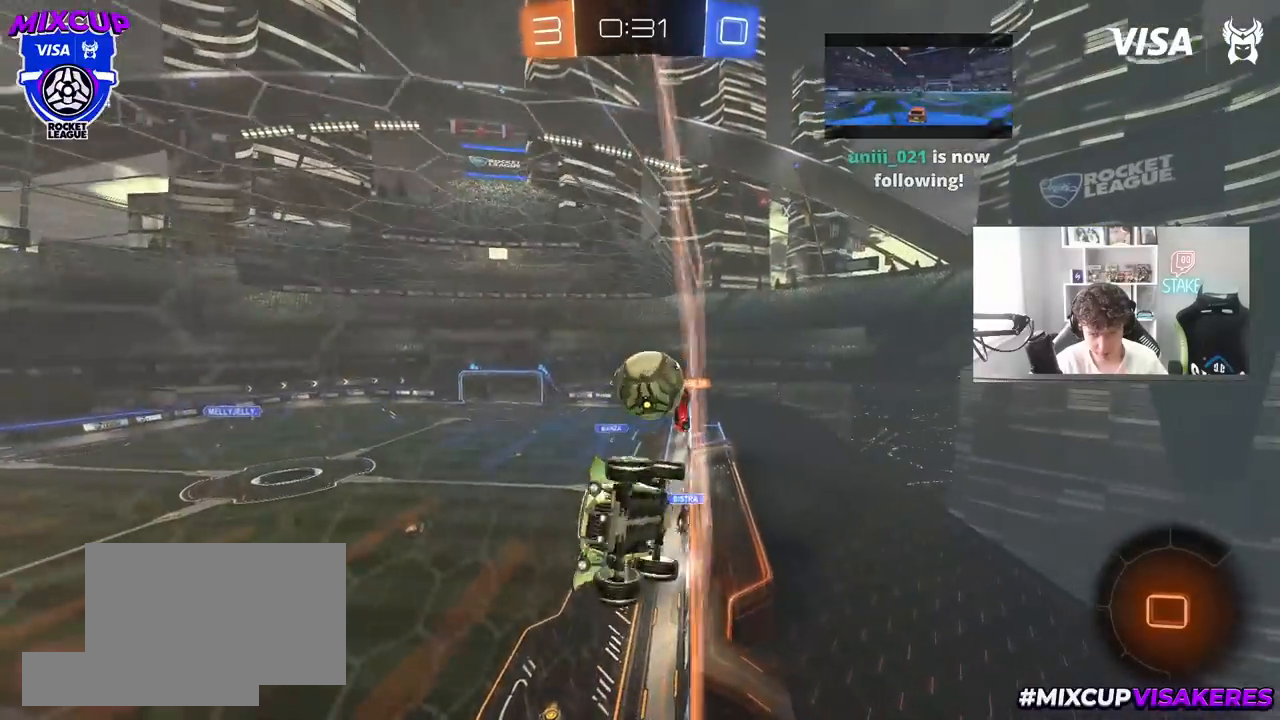
{"keys": ["w"], "mouse": [], "mouse_move": "up", "events": [[83, "shift", "up"], [400, "d", "up"]]}
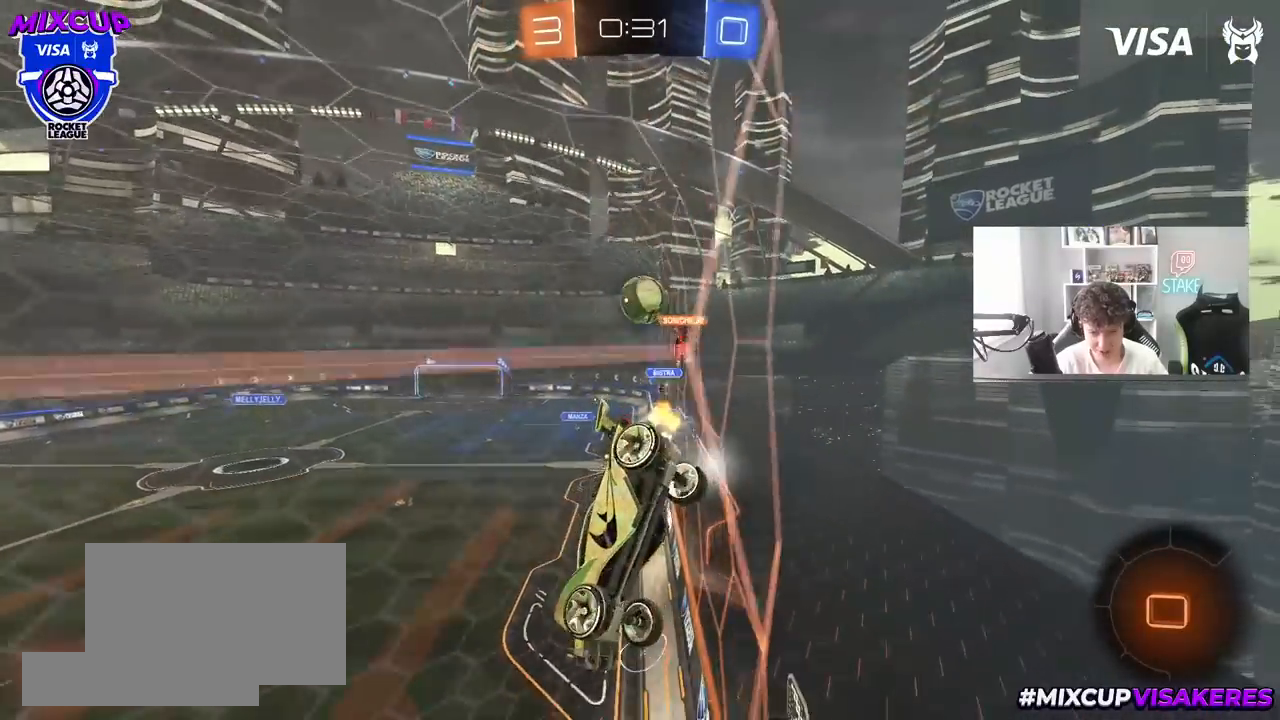
{"keys": ["w"], "mouse": [], "mouse_move": "still", "events": [[183, "d", "down"], [383, "d", "up"]]}
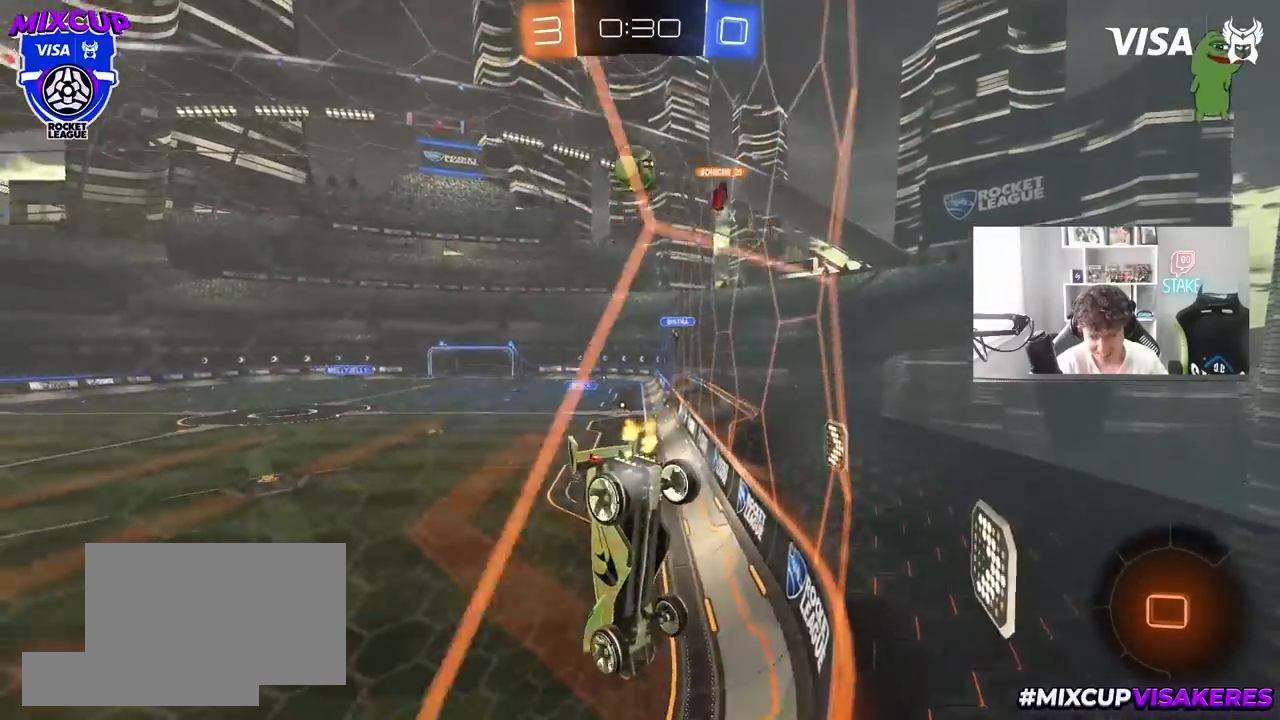
{"keys": ["a", "w"], "mouse": [], "mouse_move": "still", "events": [[117, "a", "down"], [300, "a", "up"], [483, "a", "down"]]}
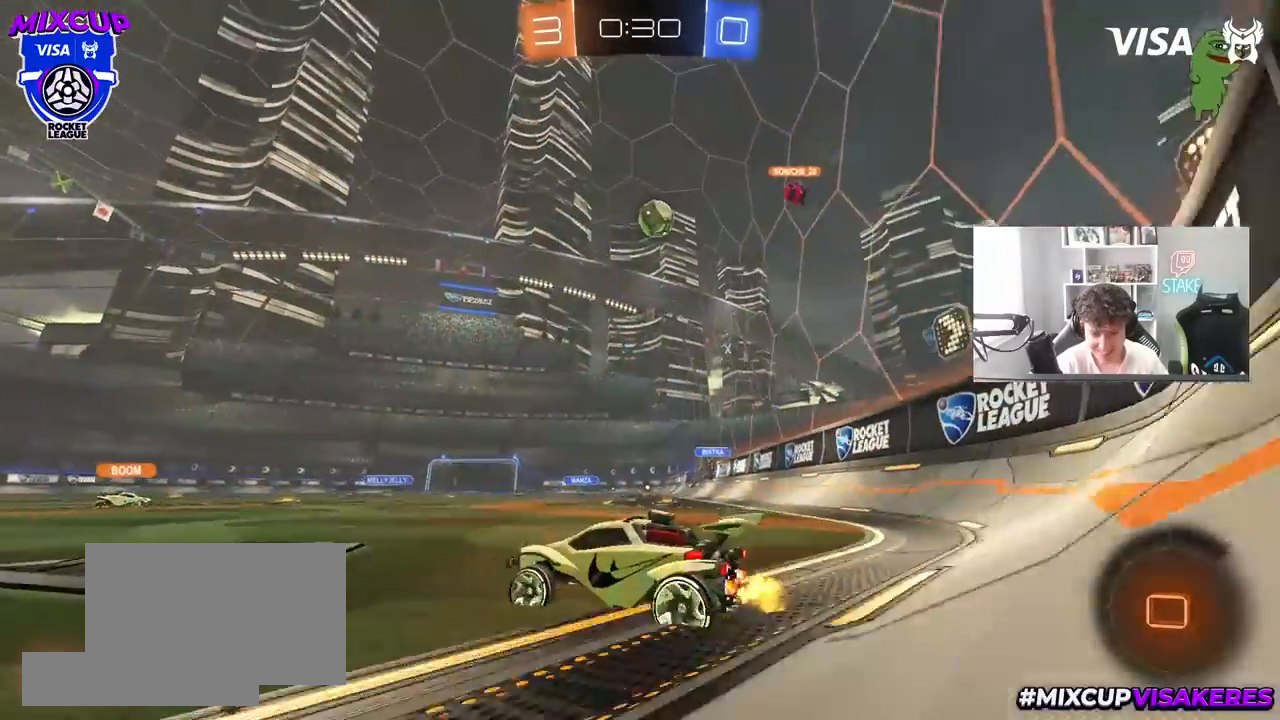
{"keys": ["w"], "mouse": [], "mouse_move": "still", "events": [[83, "shift", "down"], [133, "shift", "up"], [267, "a", "up"], [317, "d", "down"], [500, "d", "up"]]}
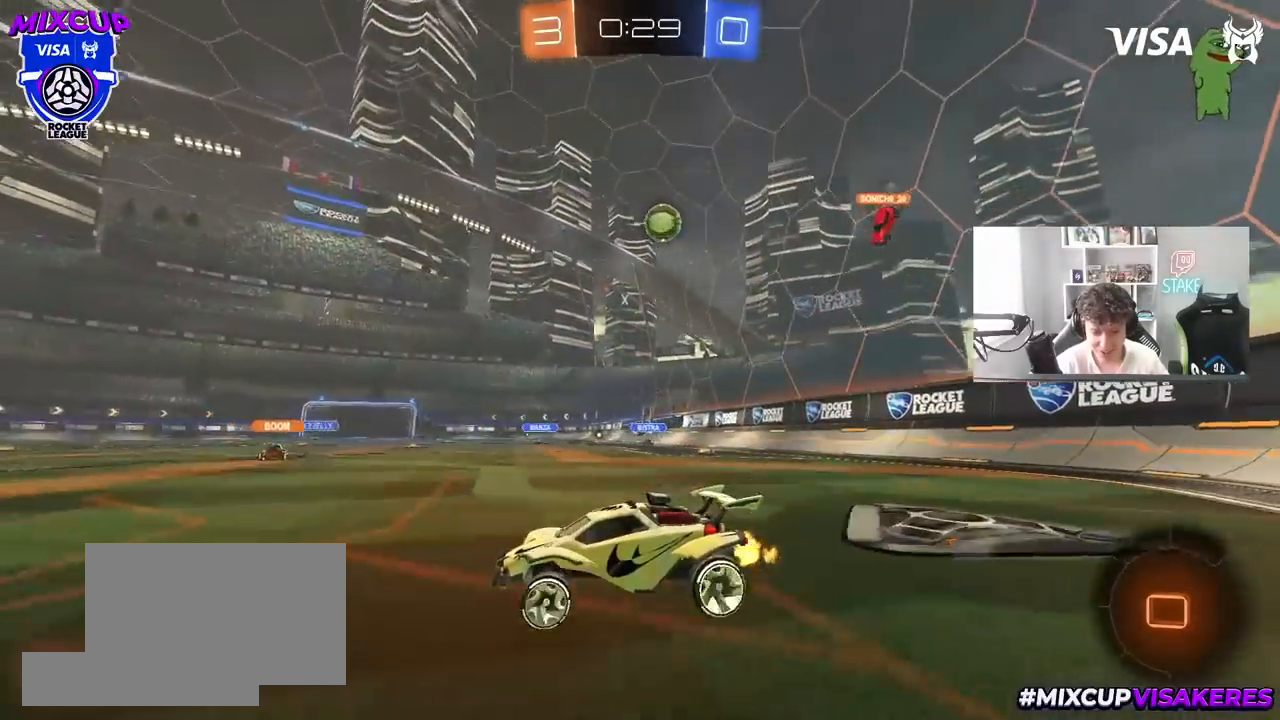
{"keys": ["w"], "mouse": [], "mouse_move": "still", "events": [[233, "a", "down"], [367, "a", "up"]]}
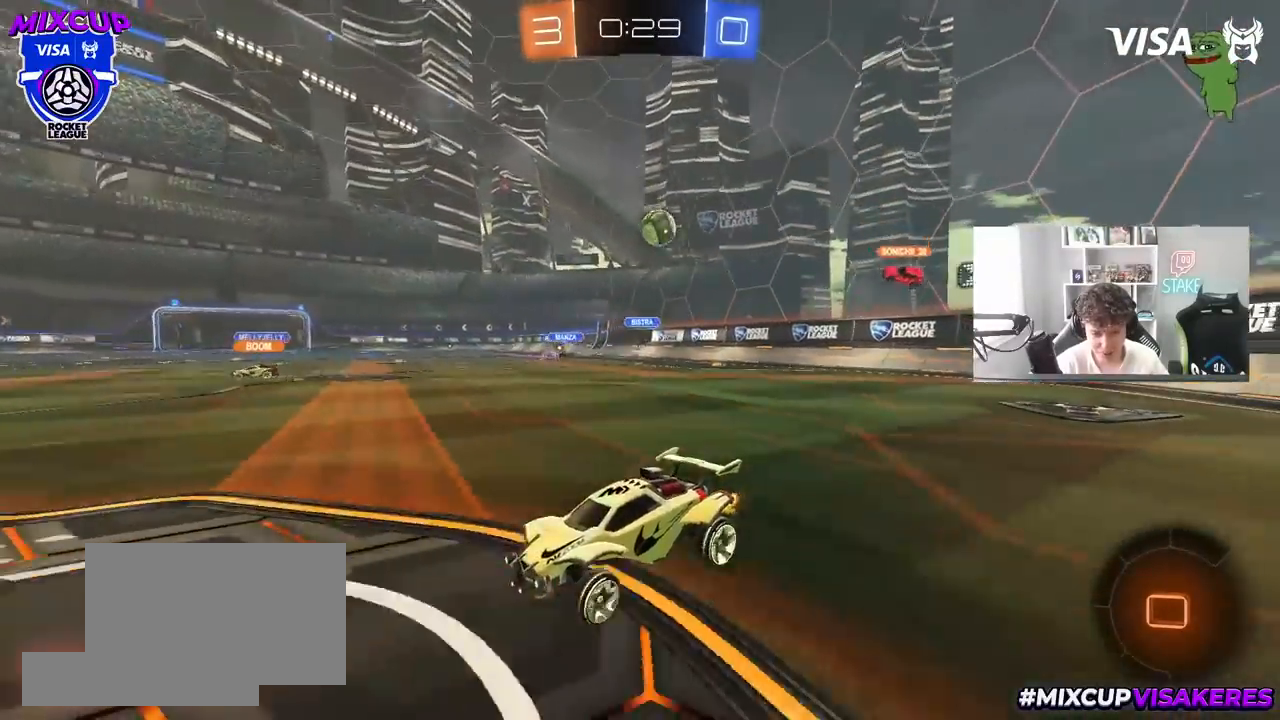
{"keys": ["w"], "mouse": [], "mouse_move": "still", "events": [[17, "a", "down"], [17, "shift", "down"], [117, "shift", "up"], [250, "a", "up"], [383, "d", "down"], [483, "d", "up"]]}
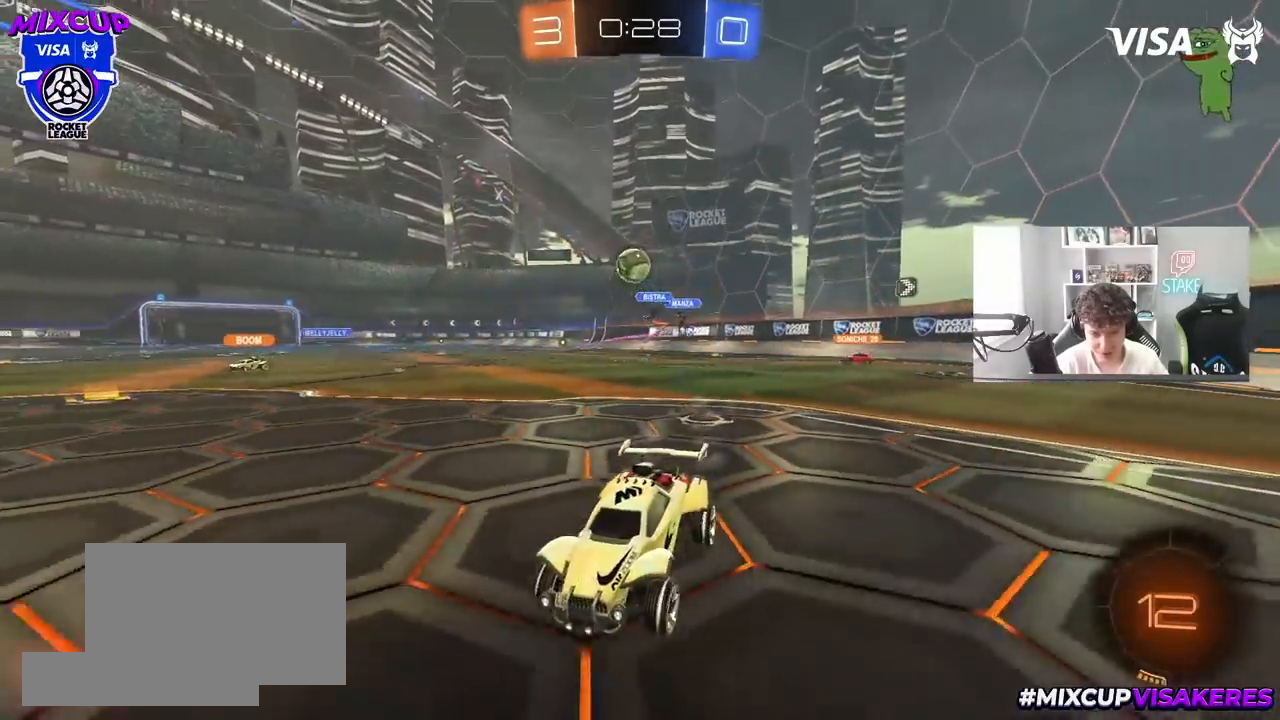
{"keys": ["d", "s"], "mouse": ["right"], "mouse_move": "down-left", "events": [[83, "w", "up"], [167, "d", "down"], [367, "mouse_right", "down"], [400, "s", "down"]]}
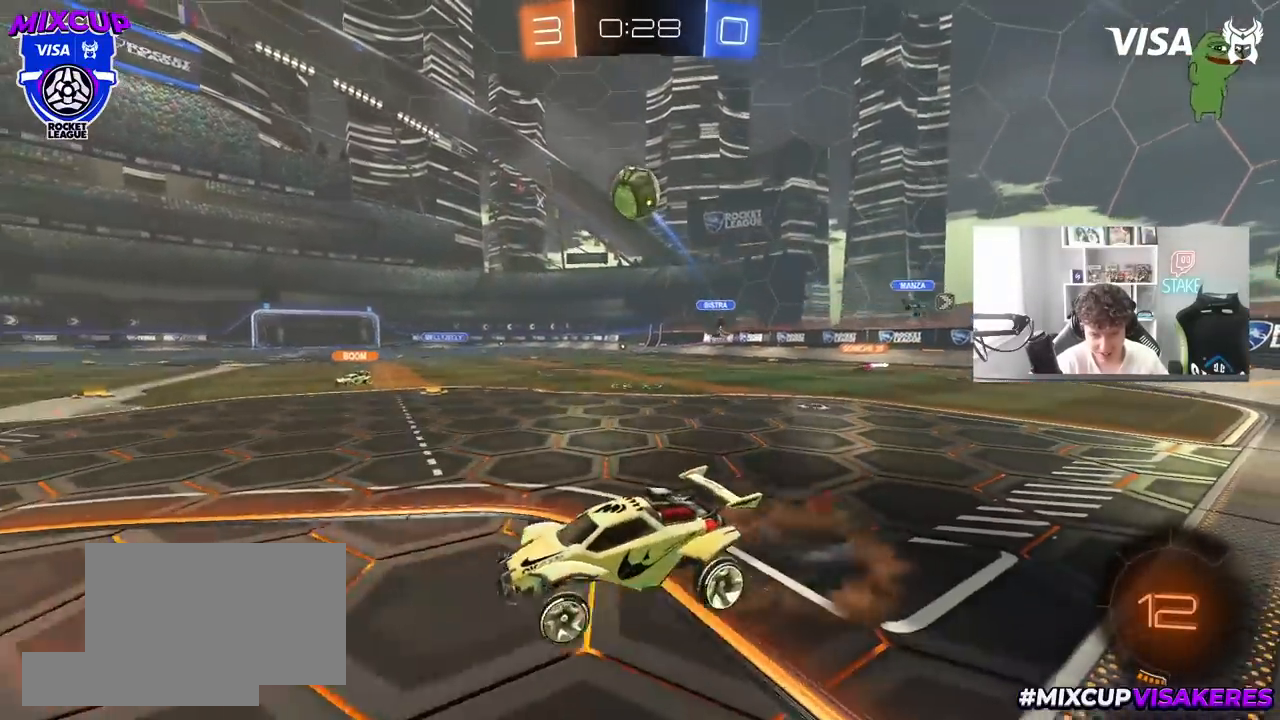
{"keys": ["a"], "mouse": ["left"], "mouse_move": "still", "events": [[100, "d", "up"], [100, "s", "up"], [183, "a", "down"], [183, "s", "down"], [183, "shift", "down"], [283, "mouse_left", "down"], [333, "s", "up"], [367, "mouse_right", "up"], [417, "shift", "up"]]}
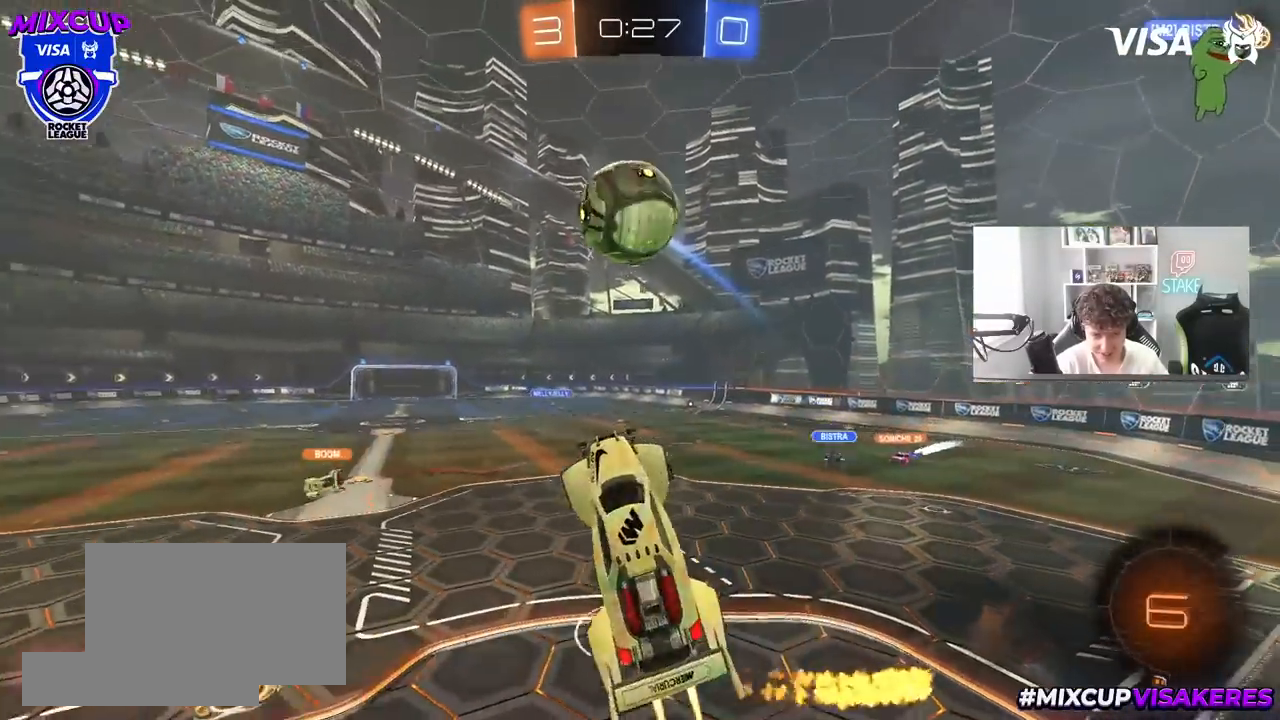
{"keys": ["a", "s", "shift"], "mouse": [], "mouse_move": "still", "events": [[200, "a", "up"], [200, "d", "down"], [350, "a", "down"], [350, "d", "up"], [400, "mouse_left", "up"], [400, "shift", "down"], [433, "s", "down"]]}
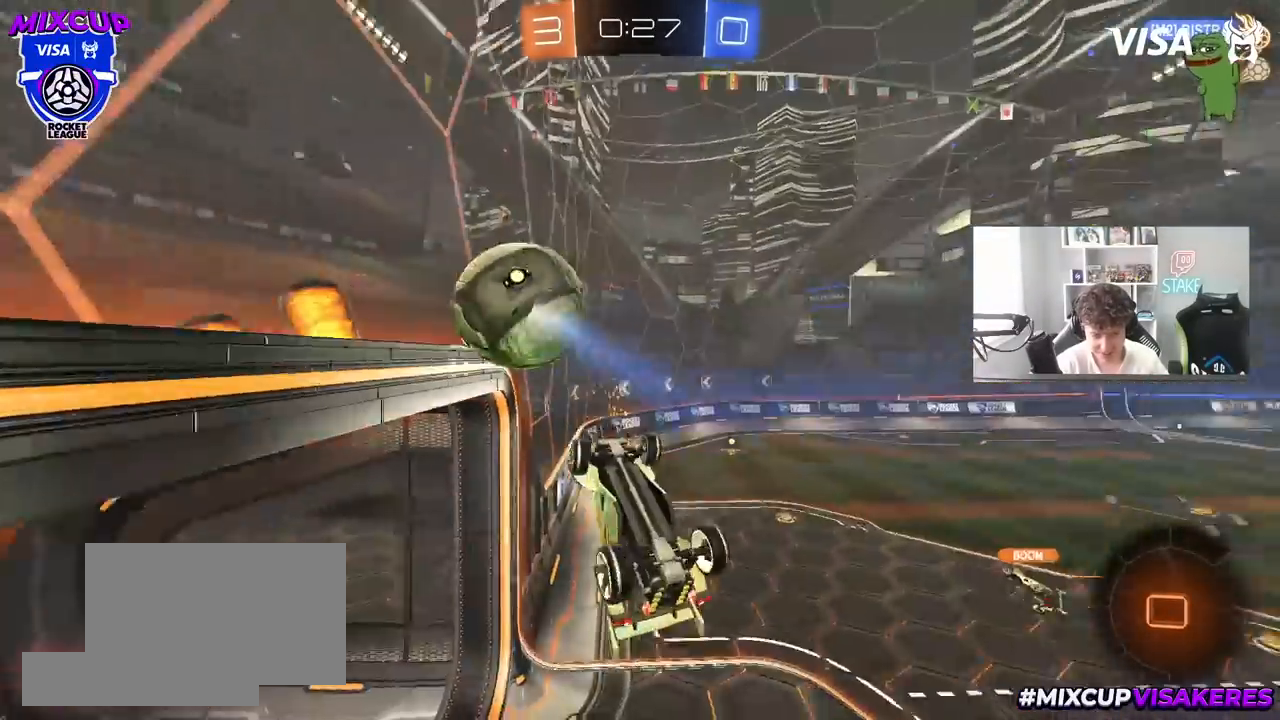
{"keys": ["shift"], "mouse": [], "mouse_move": "still", "events": [[83, "s", "up"], [267, "shift", "up"], [317, "a", "up"], [450, "shift", "down"]]}
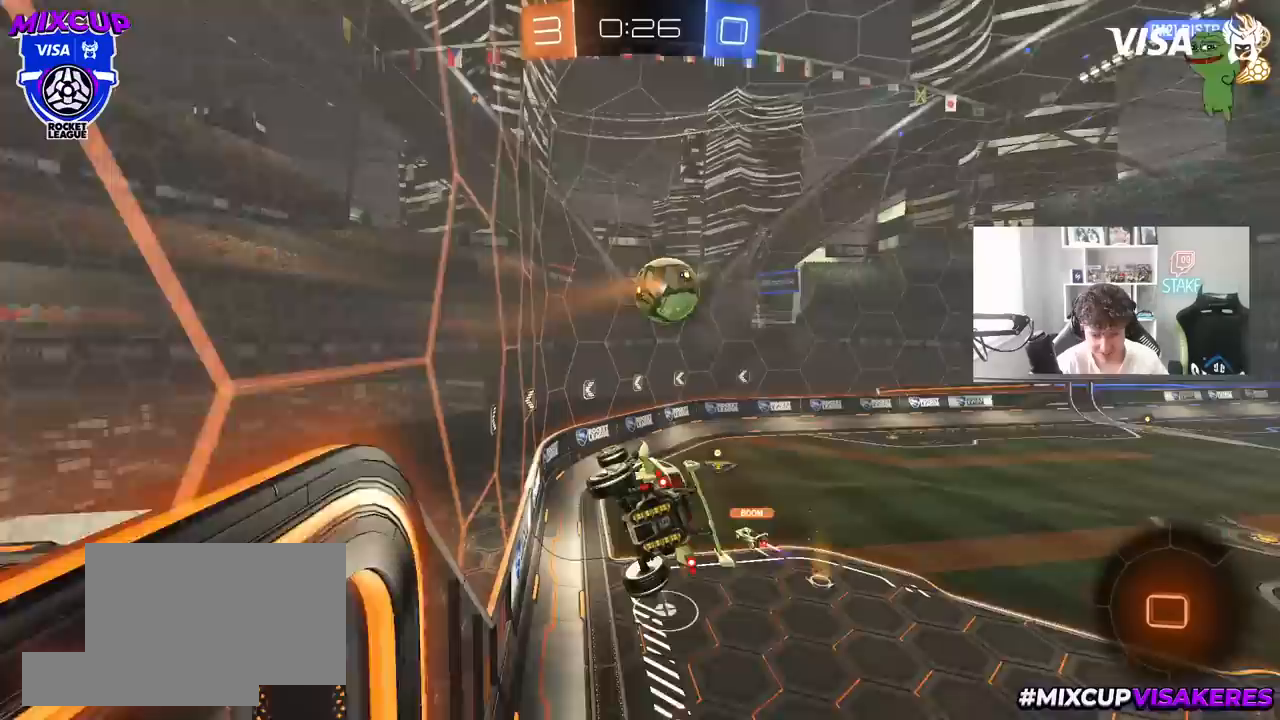
{"keys": ["w"], "mouse": [], "mouse_move": "still", "events": [[150, "shift", "up"], [283, "d", "down"], [333, "w", "down"], [383, "d", "up"]]}
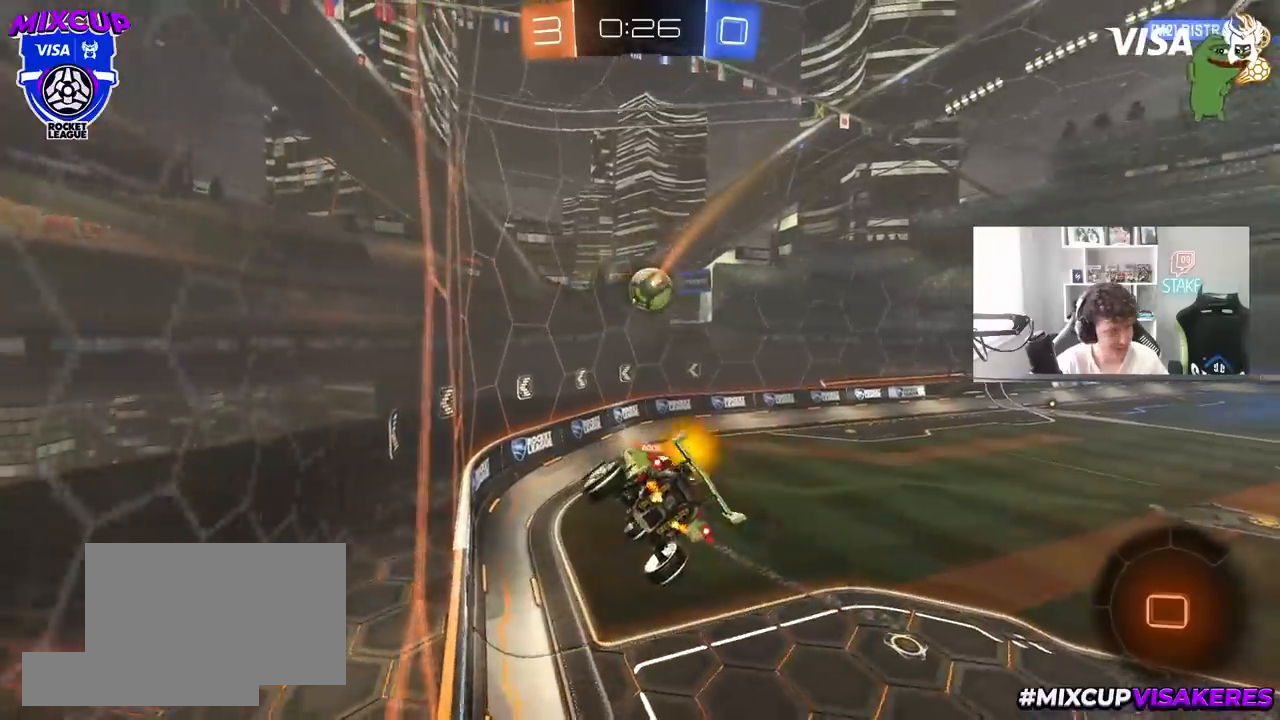
{"keys": [], "mouse": [], "mouse_move": "still", "events": [[17, "w", "up"], [150, "s", "down"], [250, "shift", "down"], [300, "d", "down"], [350, "s", "up"], [383, "d", "up"], [383, "shift", "up"]]}
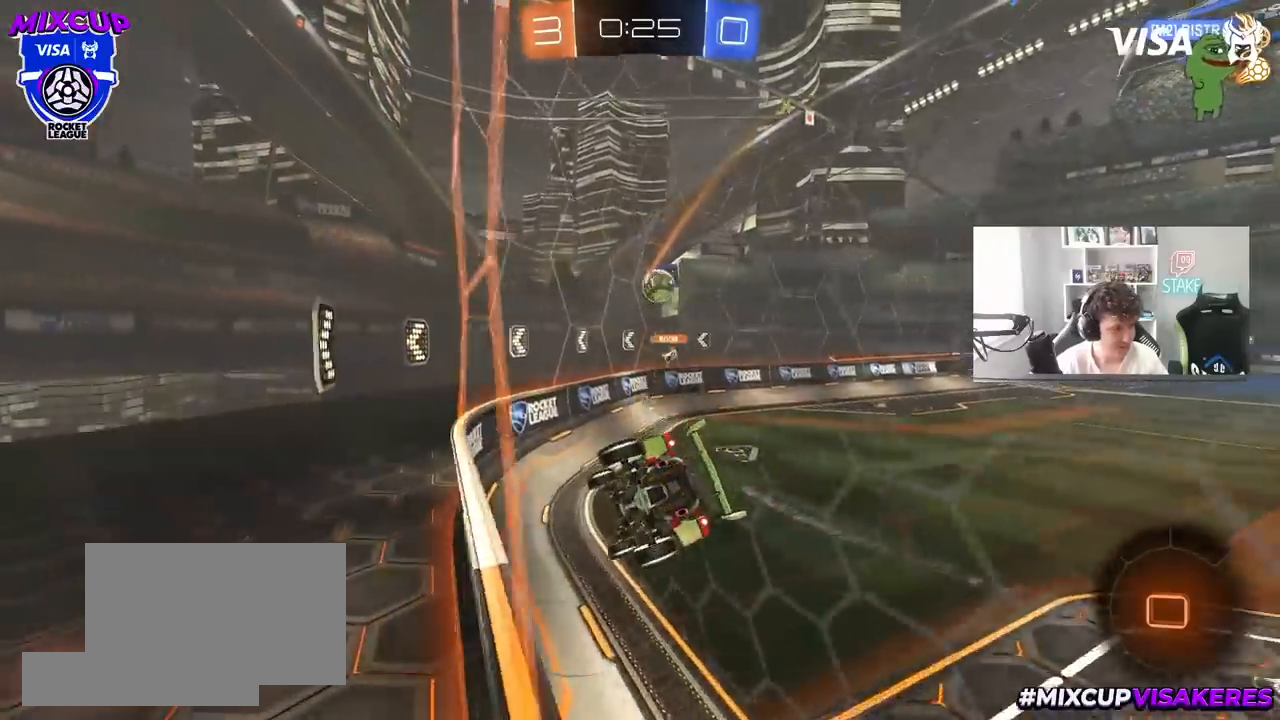
{"keys": ["w"], "mouse": [], "mouse_move": "still", "events": [[33, "a", "down"], [167, "a", "up"], [267, "w", "down"]]}
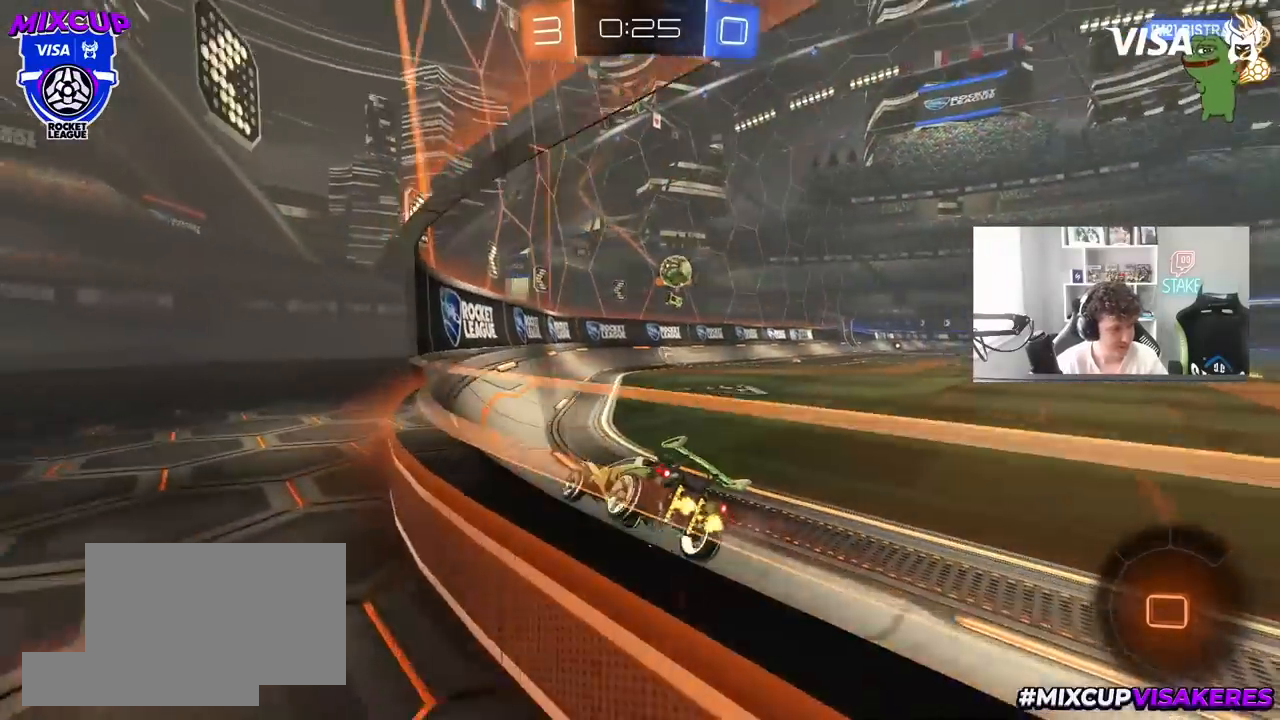
{"keys": ["w"], "mouse": [], "mouse_move": "still", "events": [[100, "d", "down"], [467, "d", "up"]]}
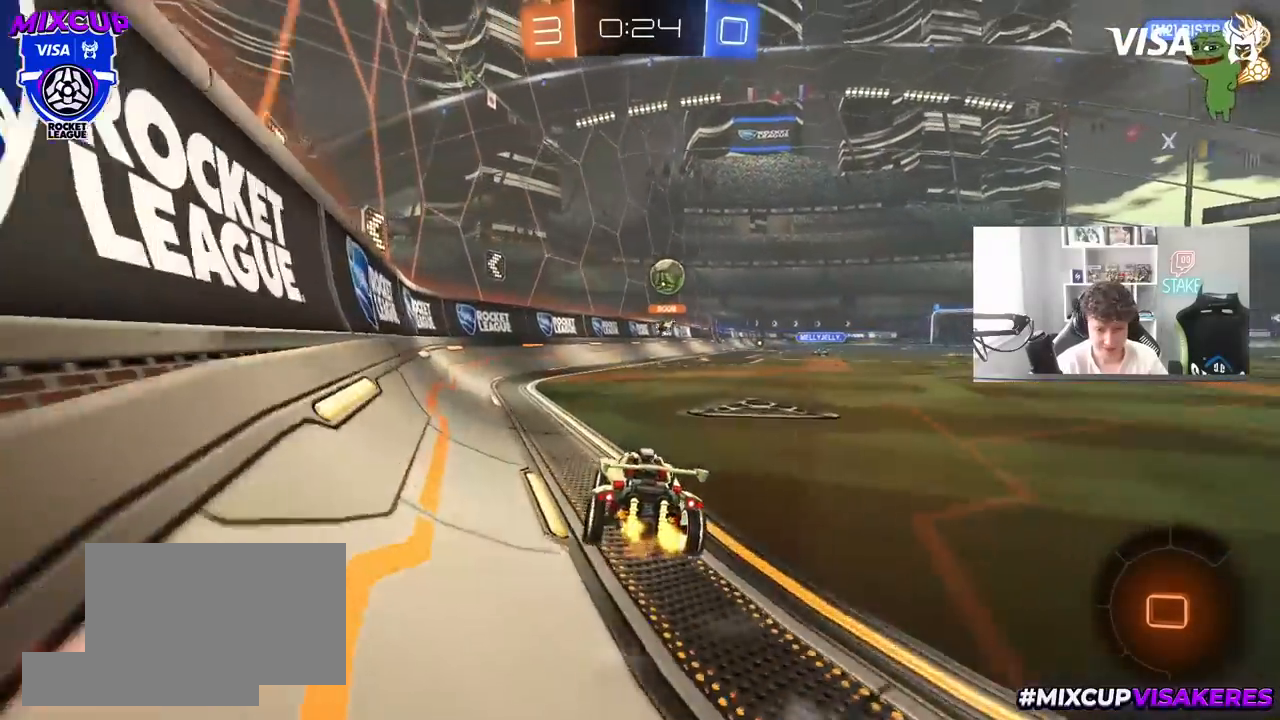
{"keys": ["d", "w"], "mouse": [], "mouse_move": "still", "events": [[67, "d", "down"], [383, "shift", "down"], [483, "shift", "up"]]}
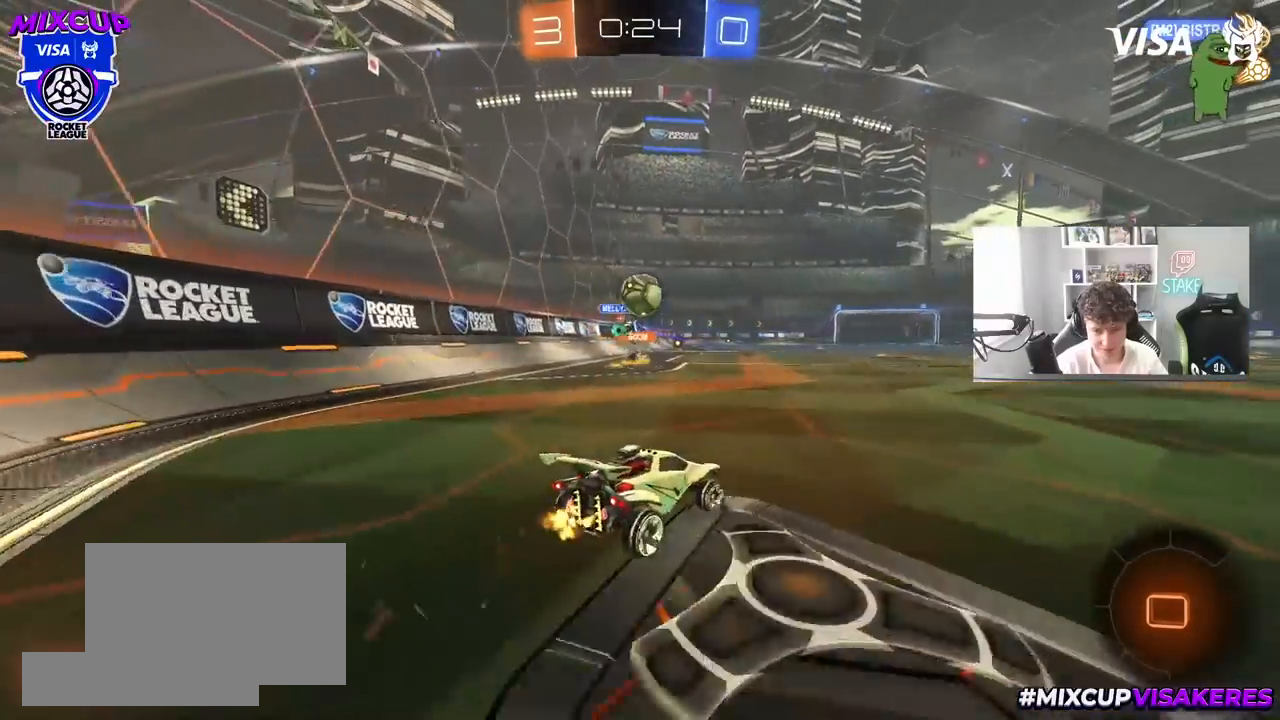
{"keys": ["d", "w"], "mouse": [], "mouse_move": "still", "events": [[367, "shift", "down"], [450, "shift", "up"]]}
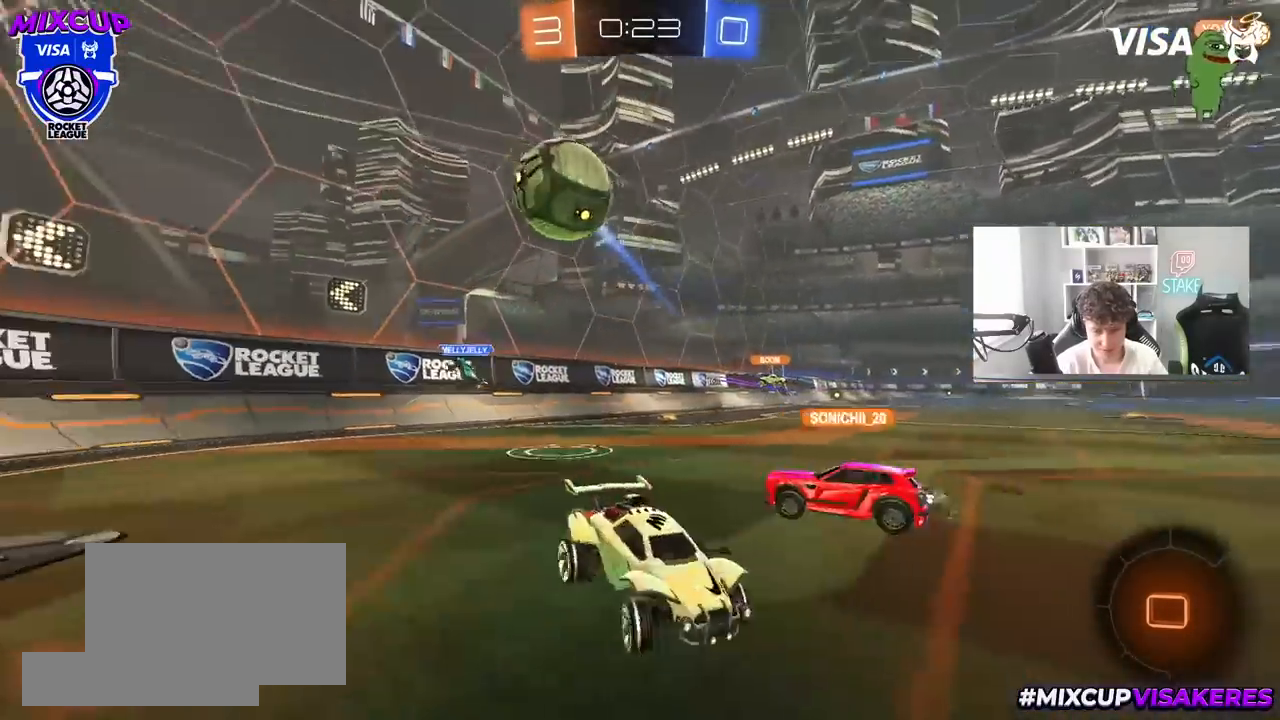
{"keys": ["a", "d", "s"], "mouse": [], "mouse_move": "still", "events": [[133, "d", "up"], [233, "d", "down"], [333, "w", "up"], [417, "s", "down"], [467, "a", "down"]]}
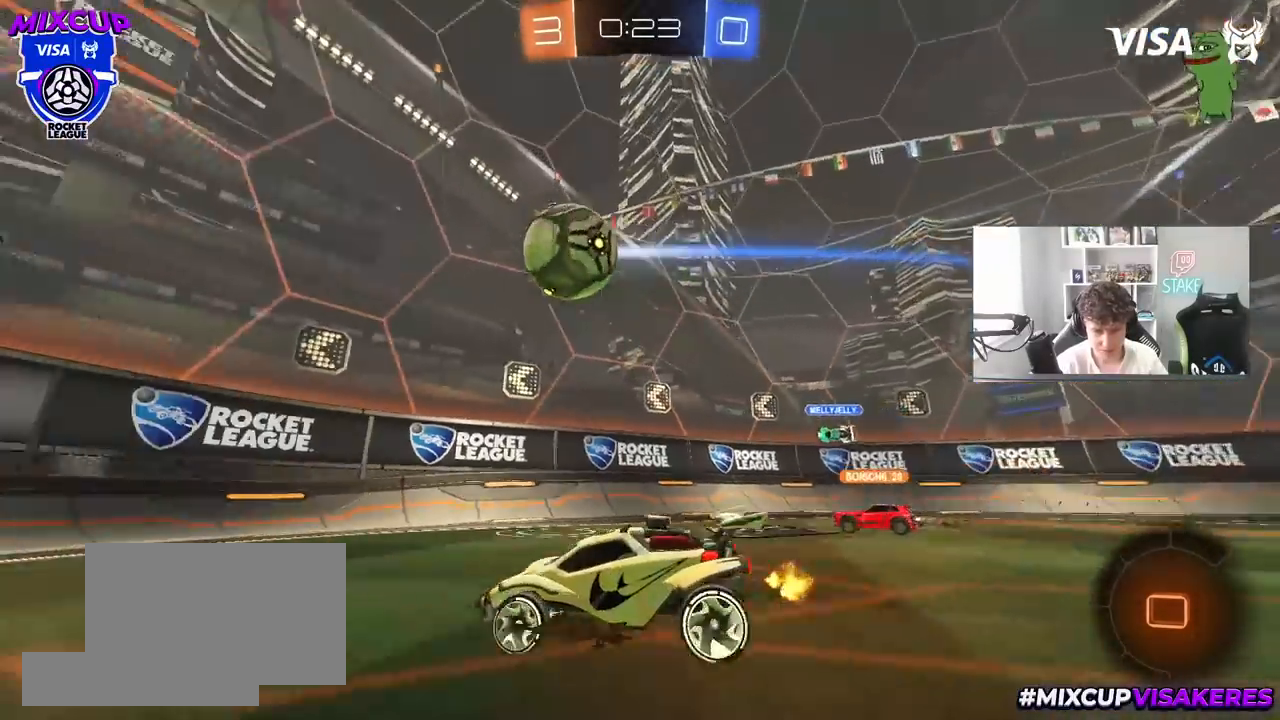
{"keys": ["d"], "mouse": [], "mouse_move": "still", "events": [[17, "d", "up"], [67, "s", "up"], [433, "a", "up"], [433, "d", "down"]]}
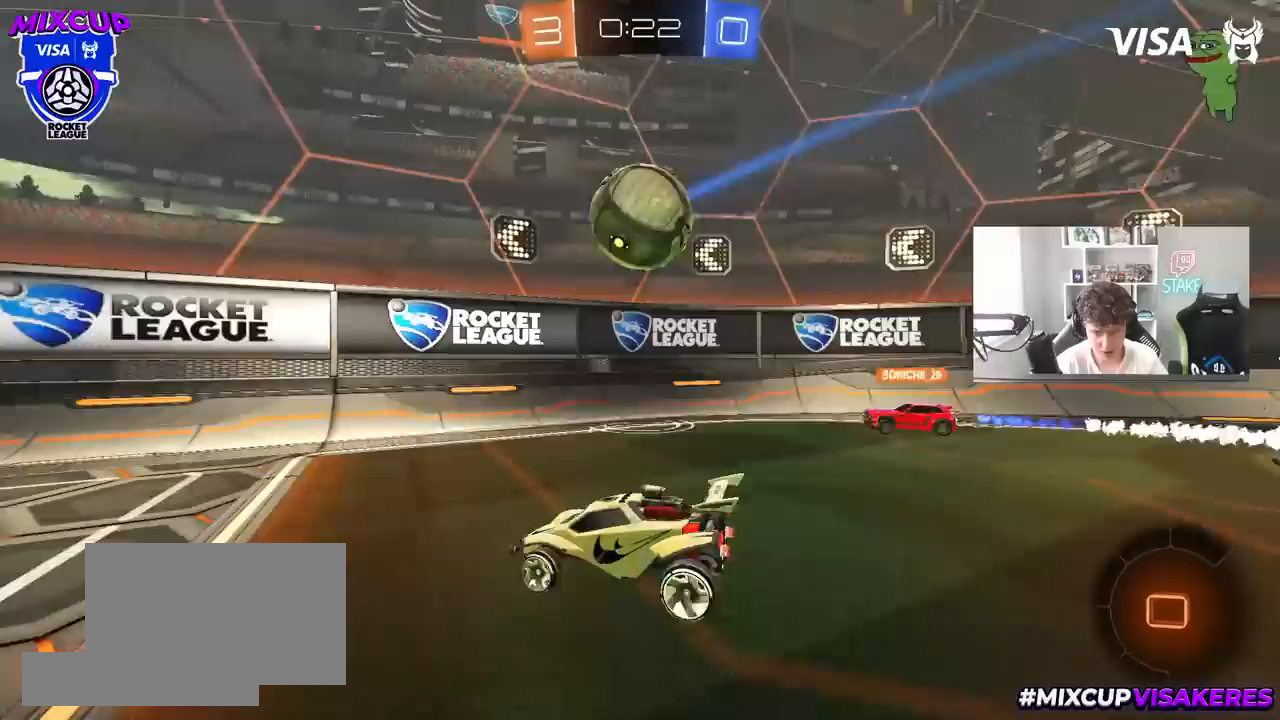
{"keys": [], "mouse": [], "mouse_move": "still", "events": [[167, "d", "up"], [267, "mouse_right", "down"], [400, "mouse_right", "up"]]}
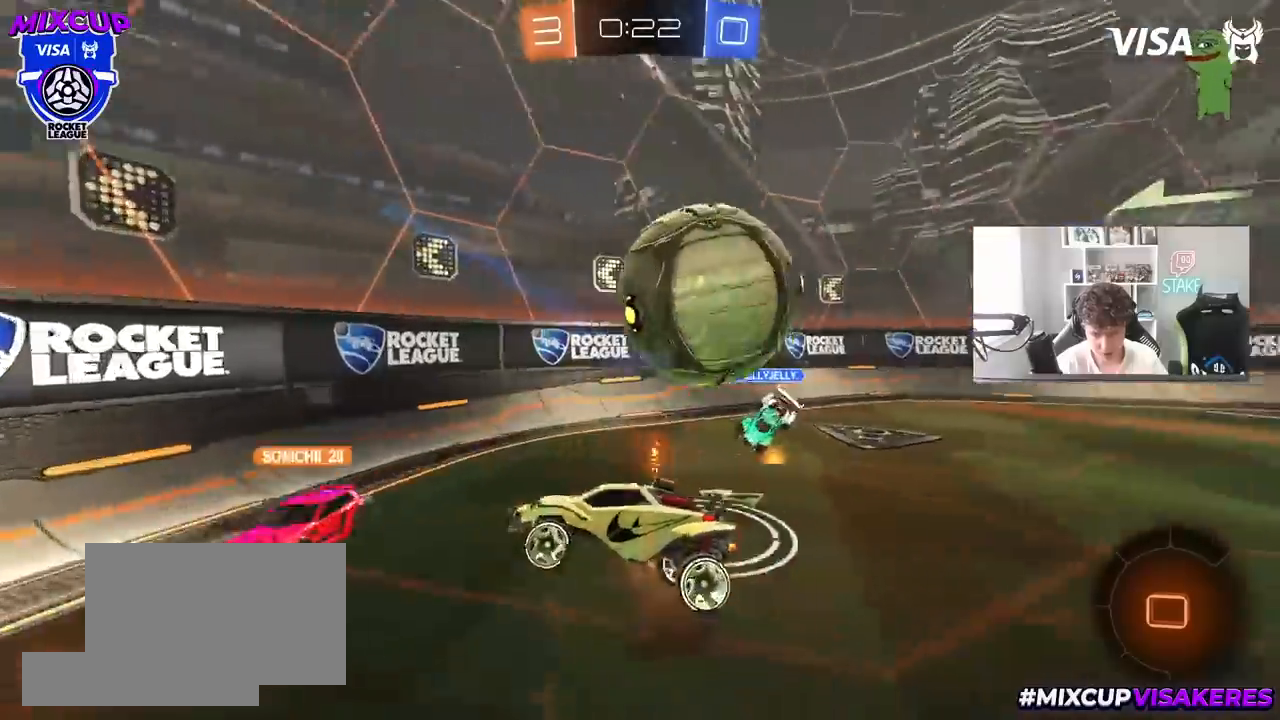
{"keys": ["a", "shift"], "mouse": [], "mouse_move": "still", "events": [[183, "d", "down"], [333, "a", "down"], [333, "d", "up"], [333, "shift", "down"]]}
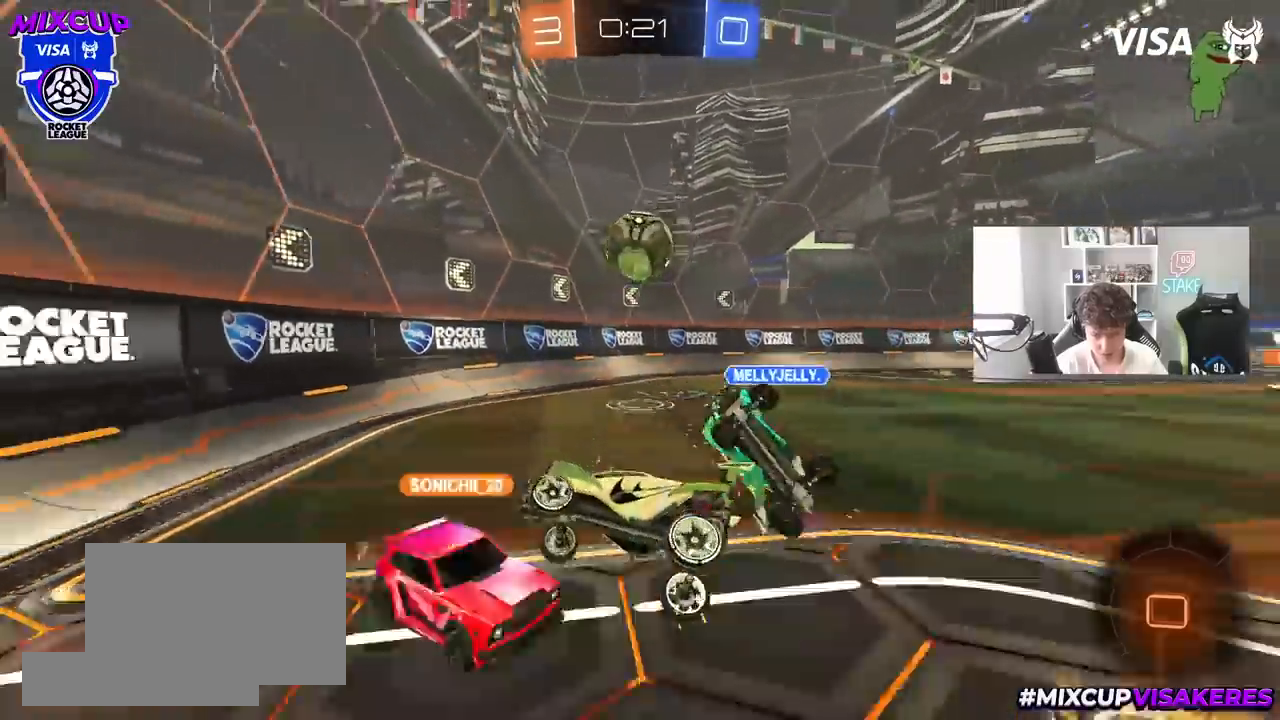
{"keys": ["a", "s", "shift"], "mouse": [], "mouse_move": "still", "events": [[117, "a", "up"], [200, "shift", "up"], [250, "d", "down"], [383, "d", "up"], [383, "mouse_right", "down"], [433, "mouse_right", "up"], [467, "shift", "down"], [483, "a", "down"], [483, "s", "down"]]}